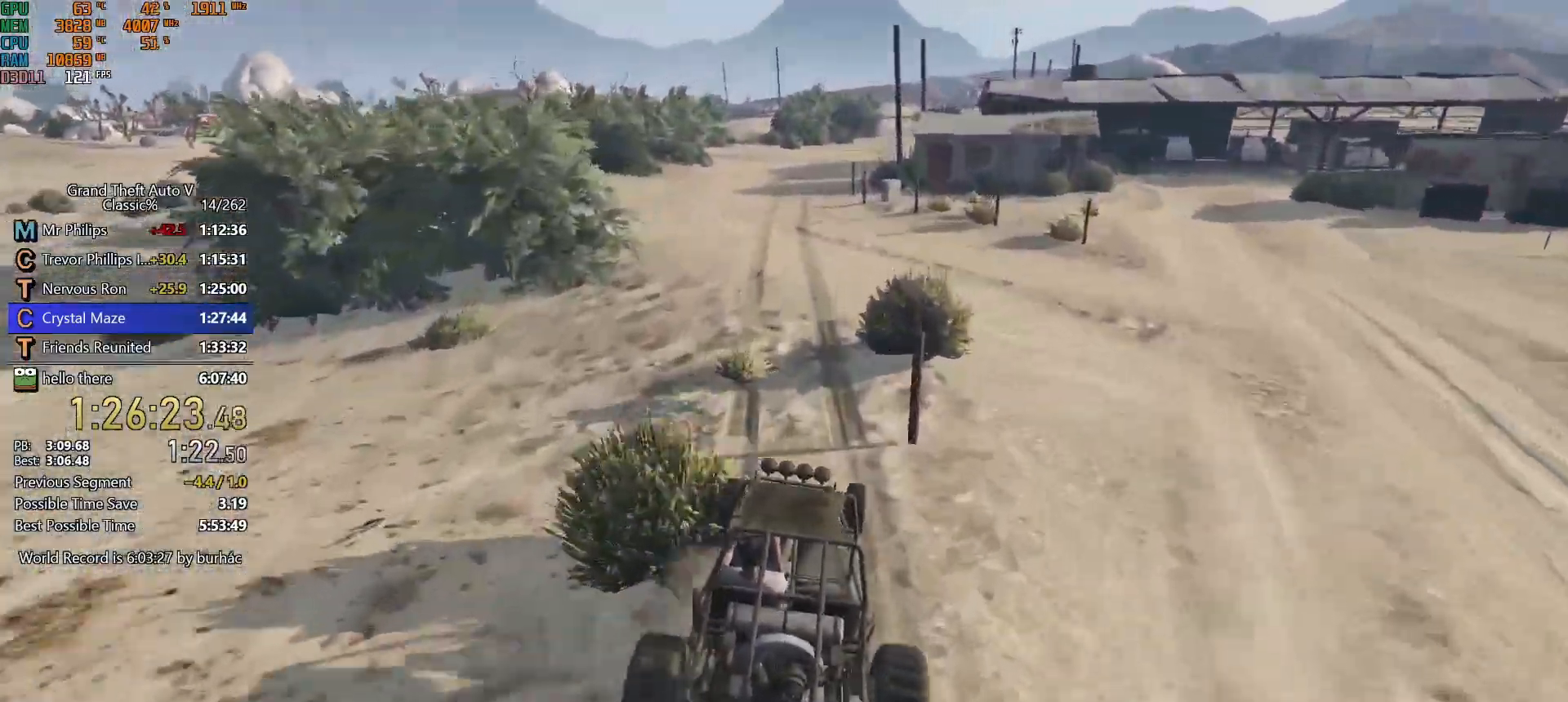
Gameplay with keyboard and mouse; each line is a JSON object with the keys and mouse buttons held at the frame after it. "events" lists presses ("down") and releases ("up") of "1", "2", "3", "4", "5", "6", "7", "a", "c", "caps_lock", "ctrl", "d", "down", "e", "escape", "f", "f5", "f6", "f7", "h", "left", "p", "q", "r", "return", "right", "s", "shift", "space", "tab", "up", "v", "w", "mouse_left", "mouse_middle", "mouse_right", "mouse_mb4", "mouse_mb5", "mouse_wheel_up" and "mouse_wheel_down" between this image and that frame as [ms after this image, input, new state], when the widget could be followed in between. "mouse_left", "mouse_middle", "mouse_right", "mouse_mb4", "mouse_mb5", "mouse_wheel_up", "mouse_wheel_down" = the "left", "middle", "right", "mb4", "mb5", "wheel_up", "wheel_down" buttons of the "mouse" list. No other keys are recorded. Not read: mouse_move.
{"keys": ["w"], "mouse": [], "events": [[117, "a", "down"], [200, "a", "up"]]}
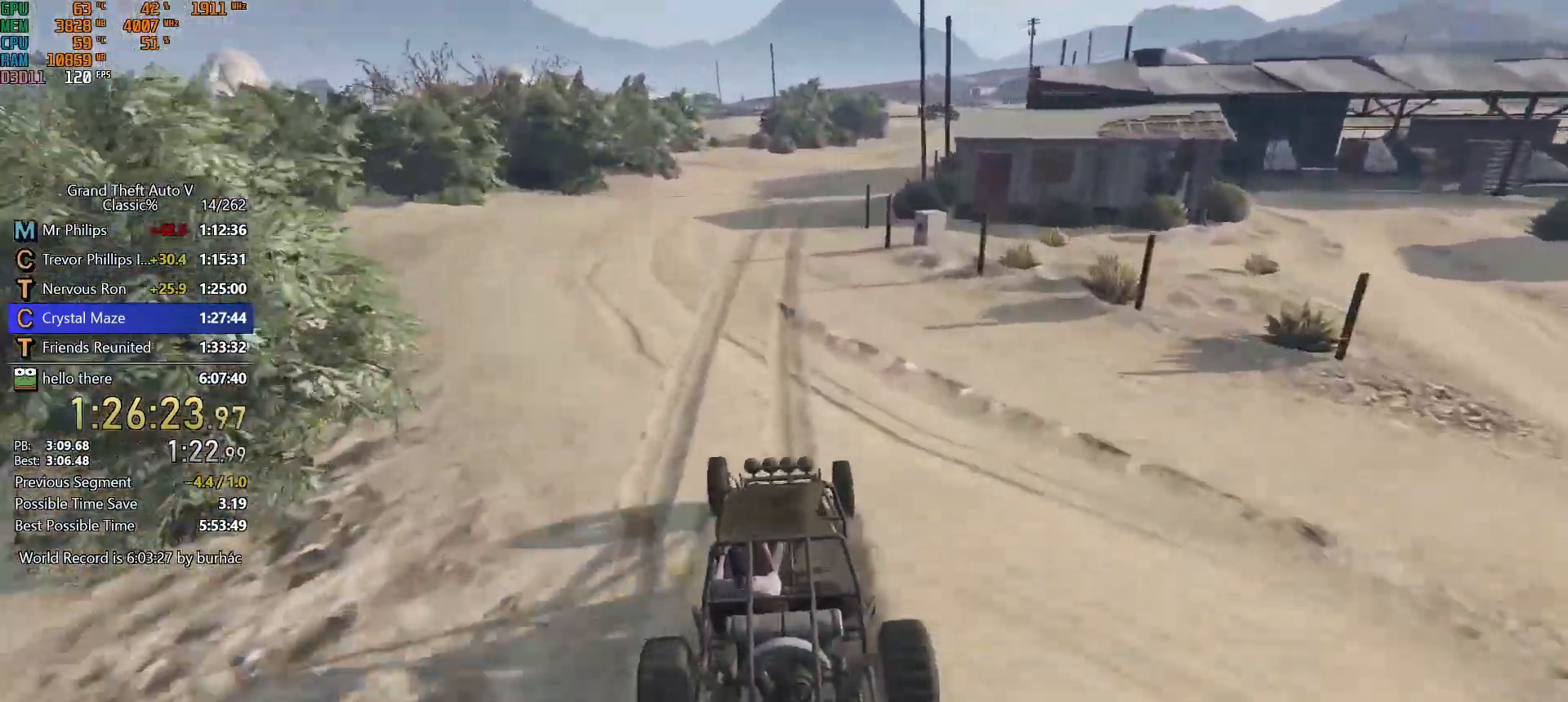
{"keys": ["w"], "mouse": [], "events": [[217, "d", "down"], [267, "d", "up"]]}
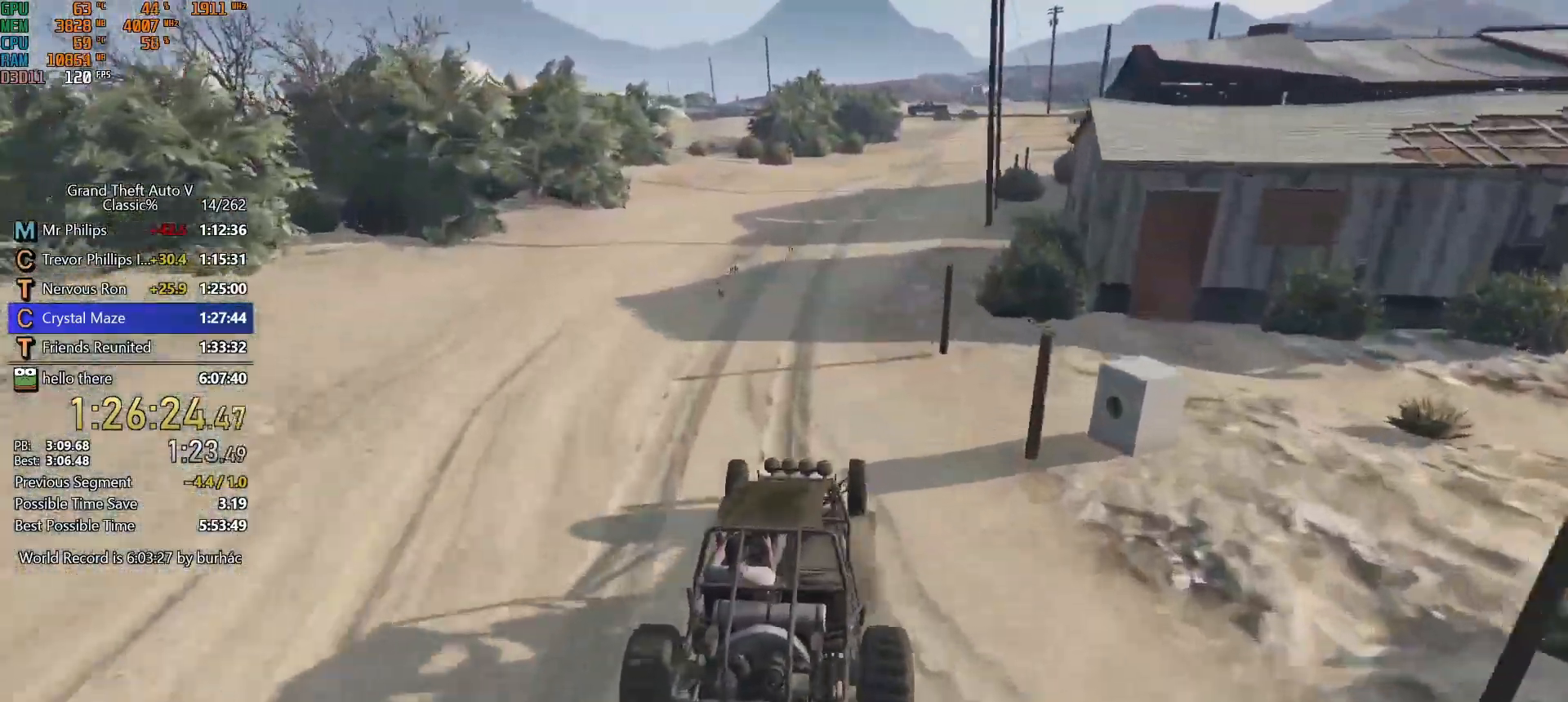
{"keys": ["w"], "mouse": [], "events": [[50, "d", "down"], [100, "d", "up"], [333, "d", "down"], [417, "d", "up"]]}
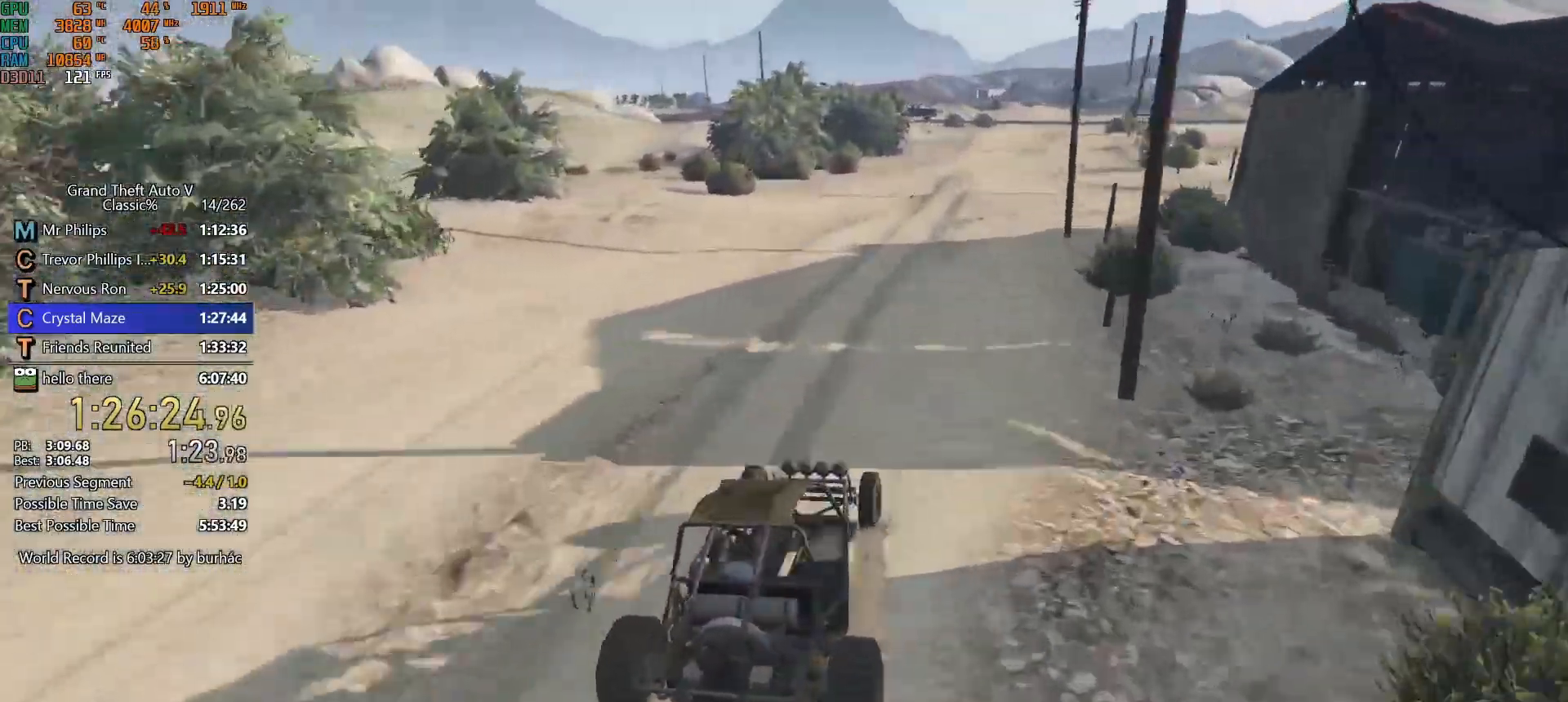
{"keys": ["w"], "mouse": [], "events": [[400, "d", "down"], [433, "d", "up"]]}
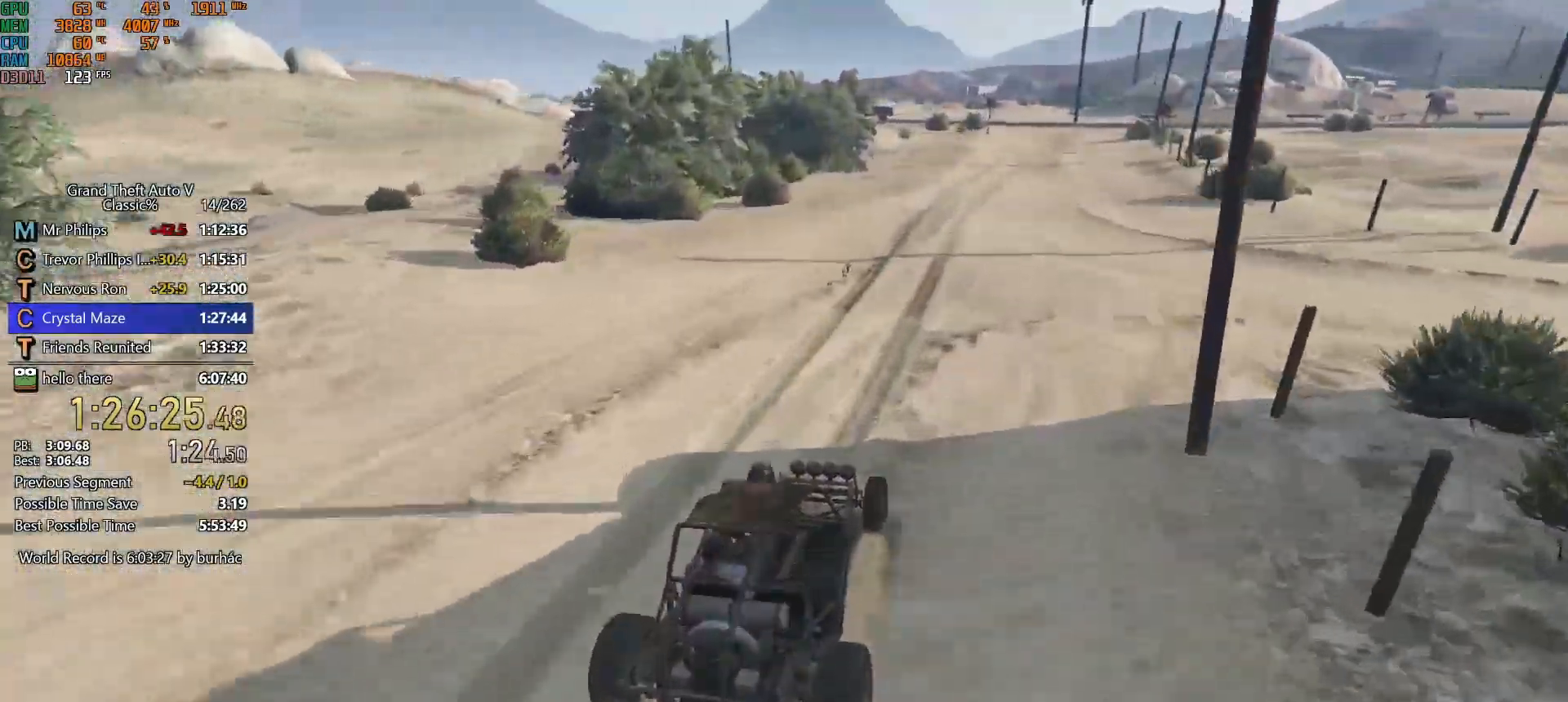
{"keys": ["w"], "mouse": [], "events": [[417, "a", "down"], [500, "a", "up"]]}
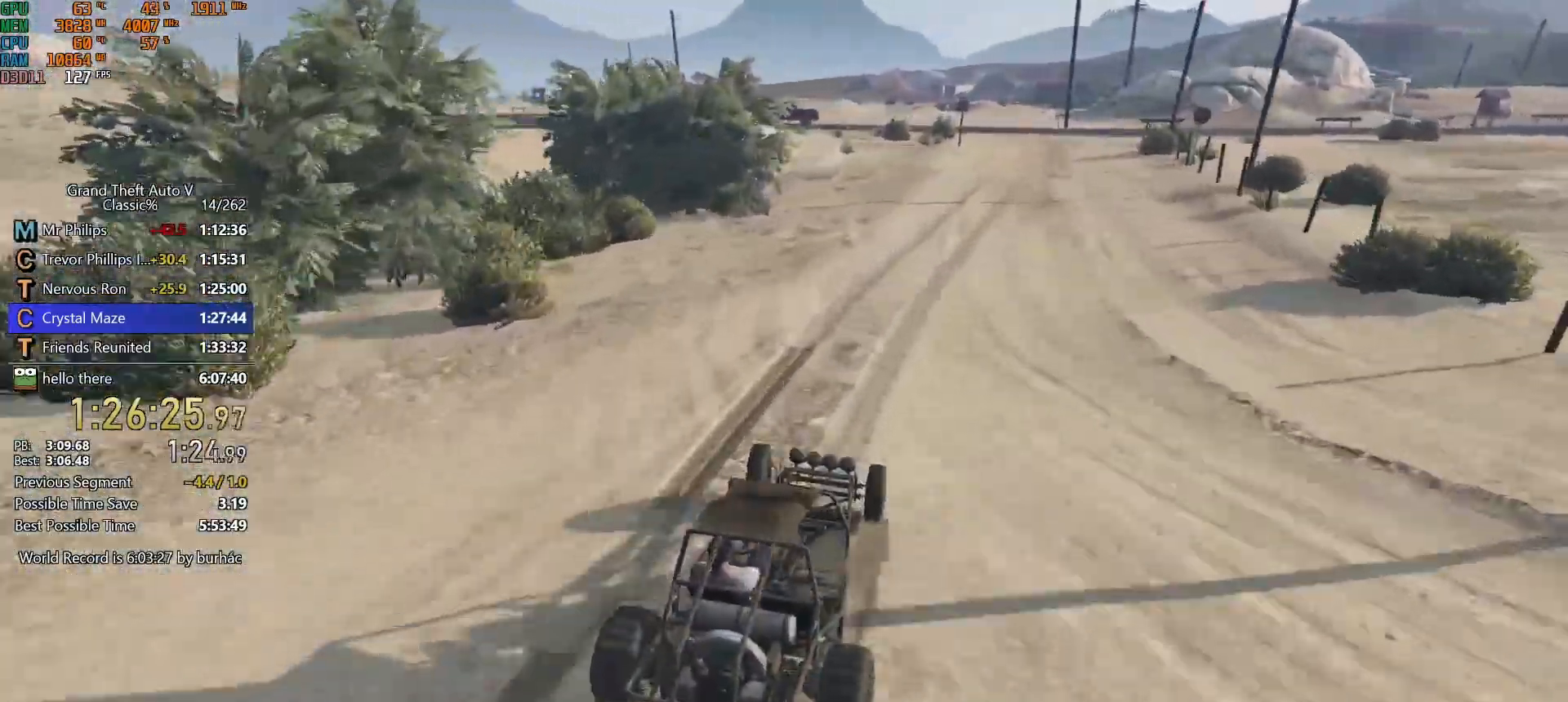
{"keys": ["w"], "mouse": [], "events": [[283, "a", "down"], [383, "a", "up"]]}
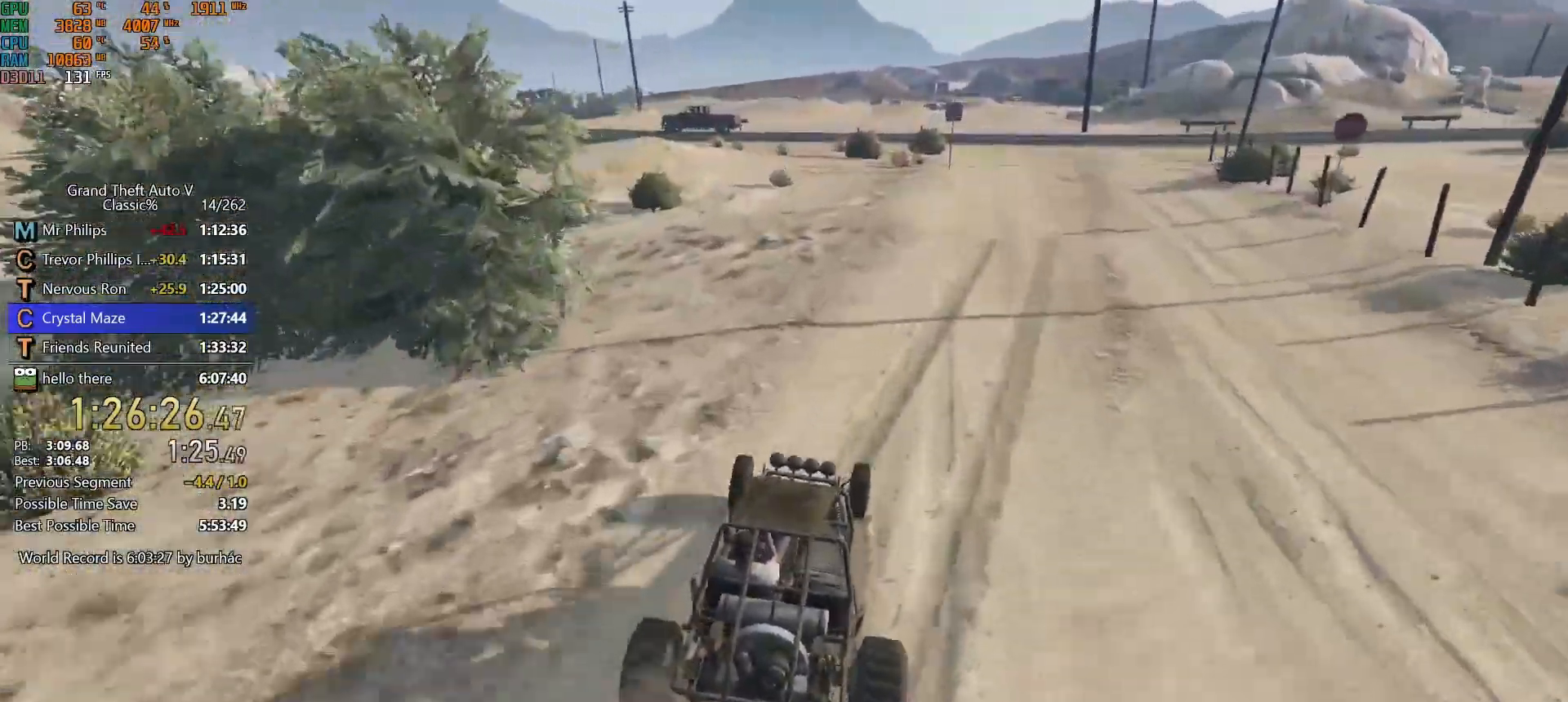
{"keys": ["w"], "mouse": [], "events": [[17, "a", "down"], [117, "a", "up"]]}
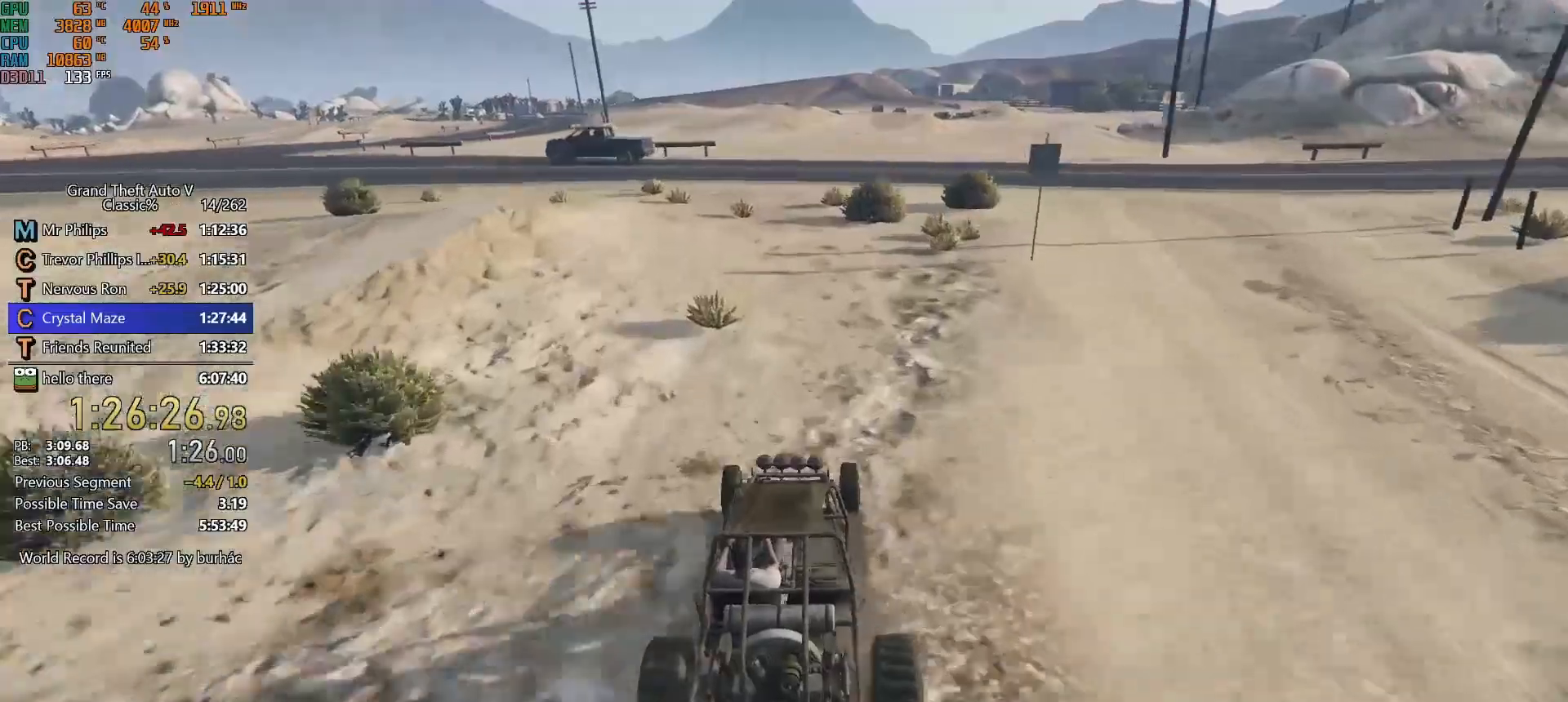
{"keys": ["w"], "mouse": [], "events": [[267, "a", "down"], [367, "a", "up"]]}
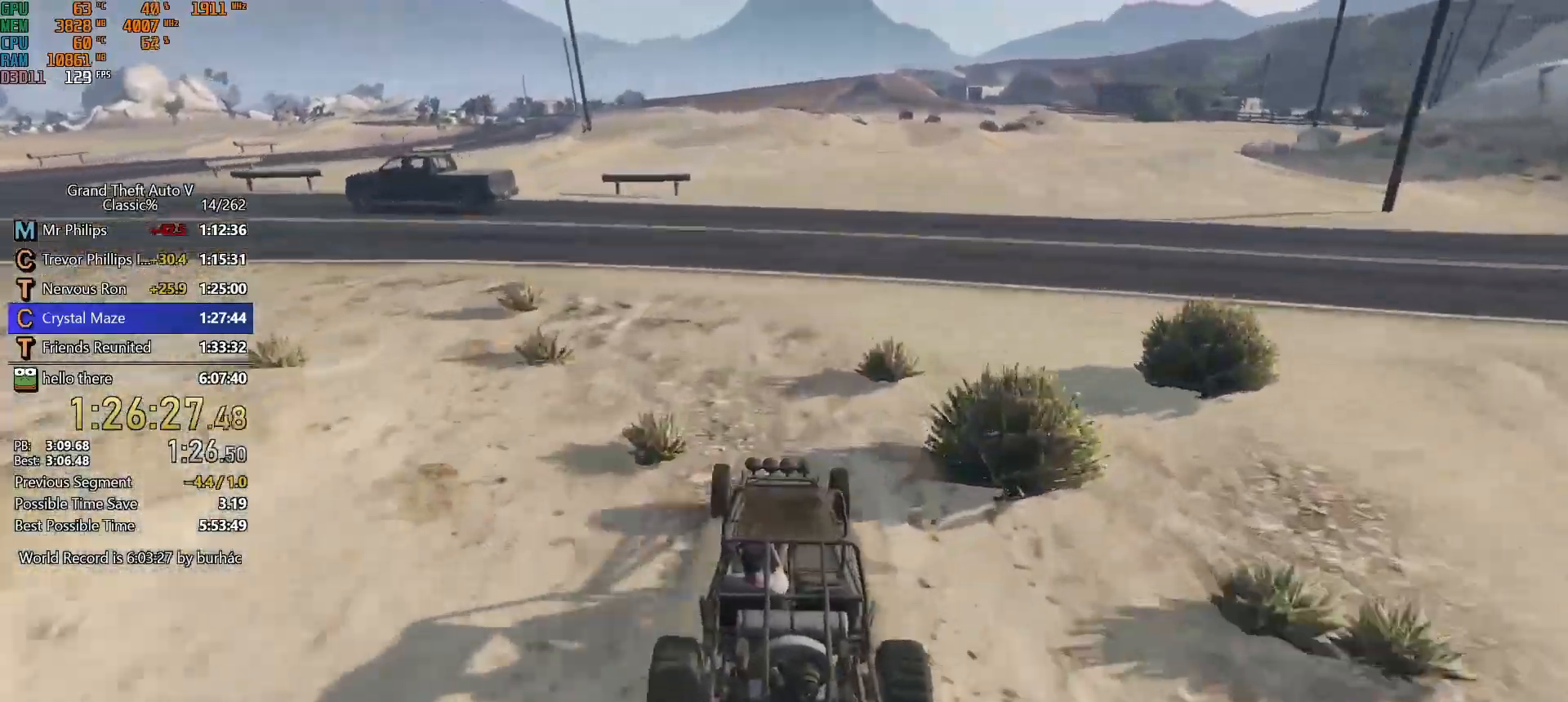
{"keys": ["w"], "mouse": [], "events": [[383, "a", "down"], [417, "a", "up"]]}
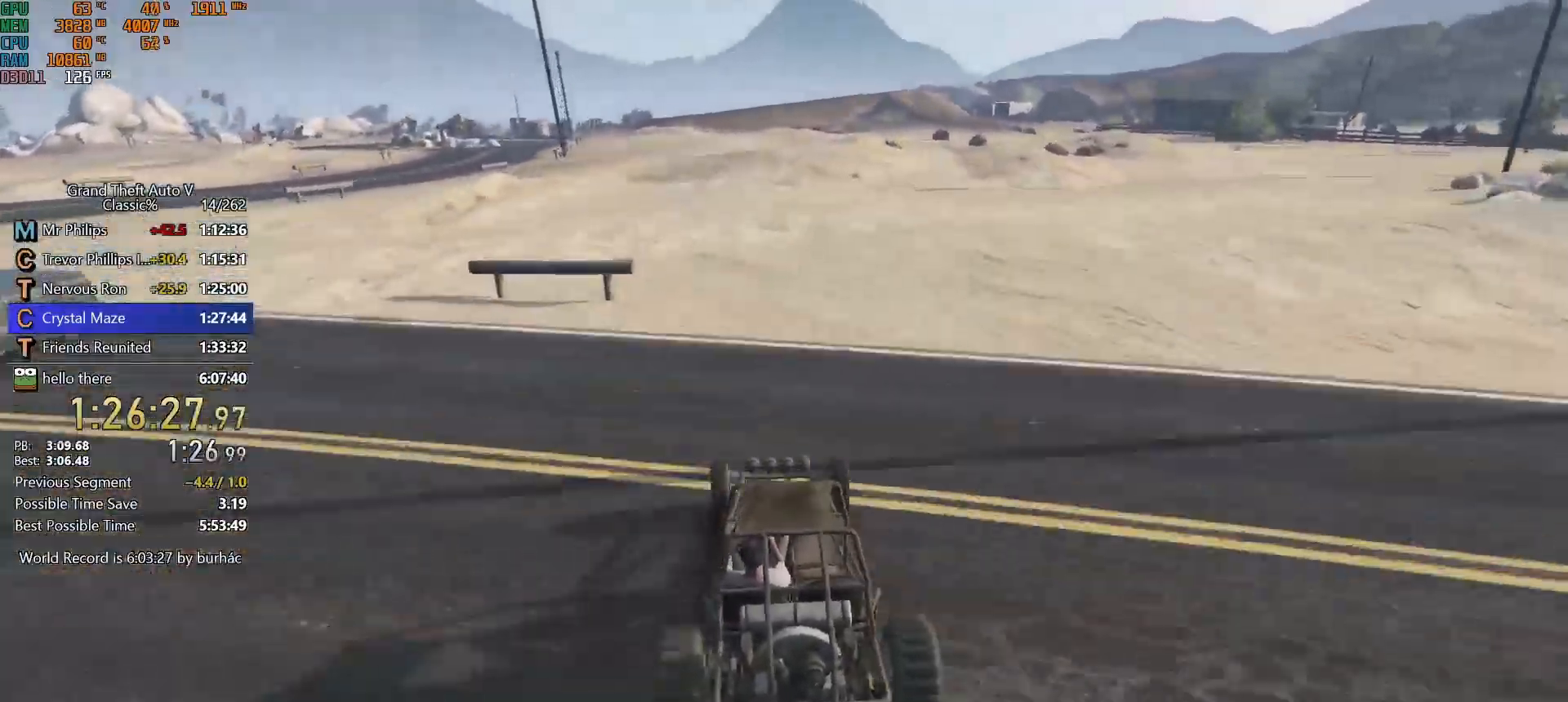
{"keys": ["w"], "mouse": [], "events": [[350, "d", "down"], [400, "d", "up"]]}
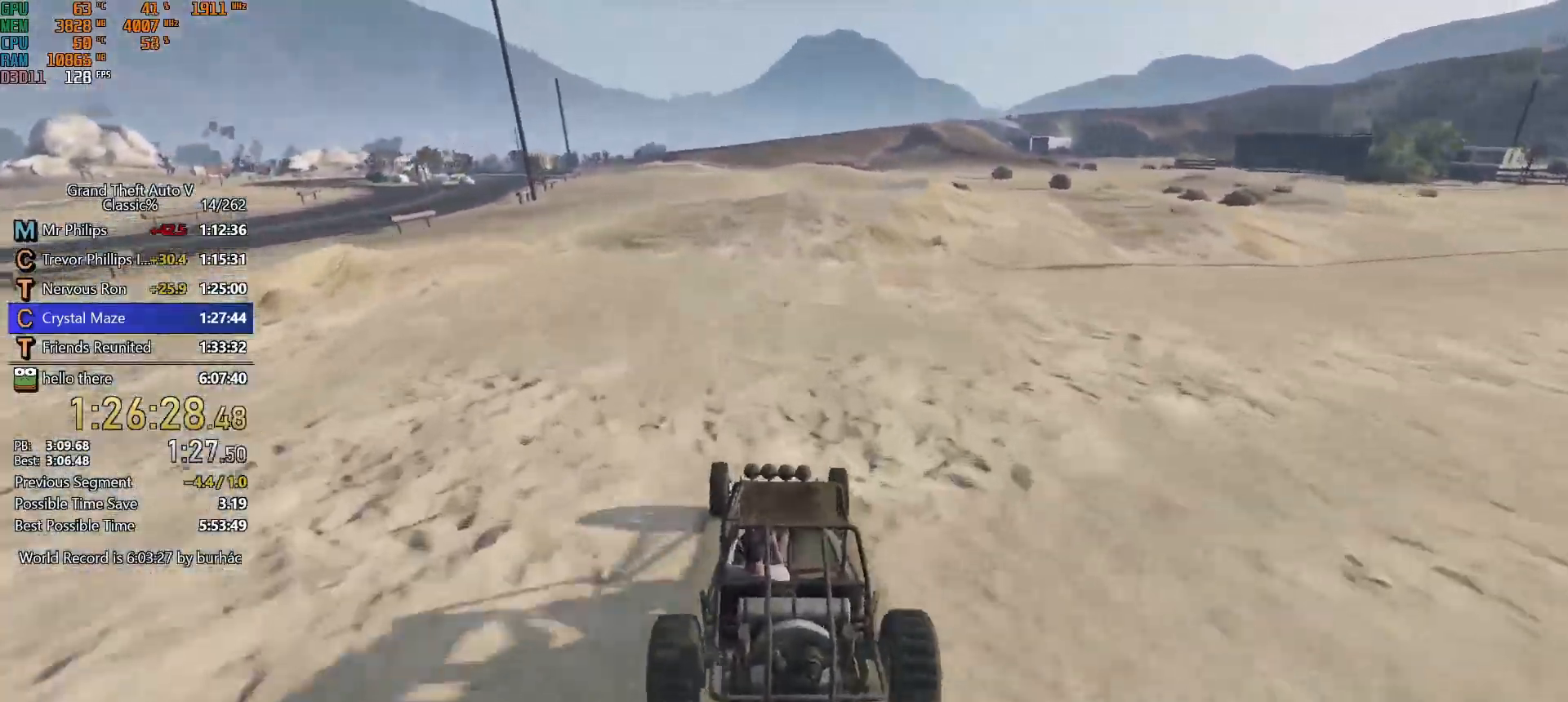
{"keys": ["w"], "mouse": [], "events": [[367, "d", "down"], [417, "d", "up"]]}
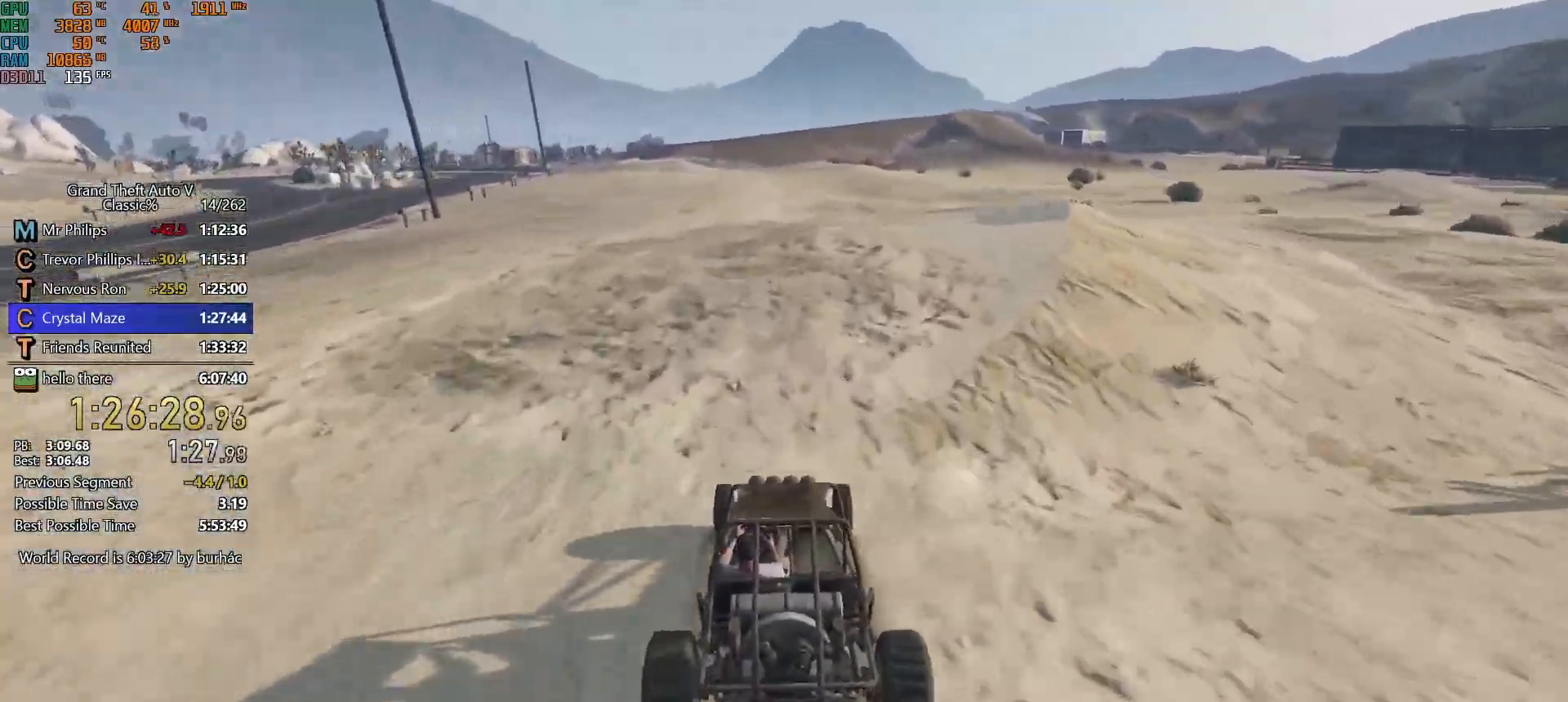
{"keys": ["w"], "mouse": [], "events": []}
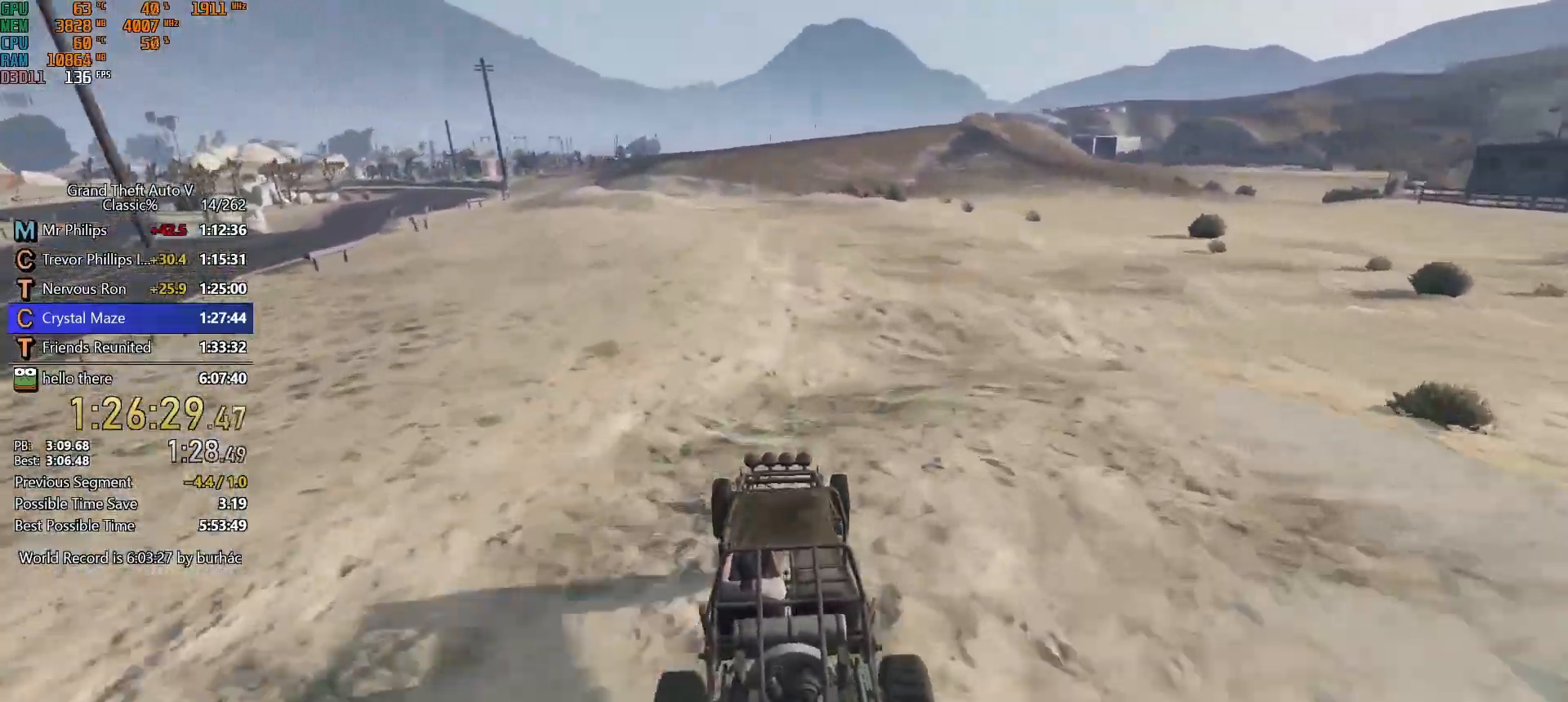
{"keys": ["w"], "mouse": [], "events": [[117, "d", "down"], [167, "d", "up"], [350, "d", "down"], [433, "d", "up"]]}
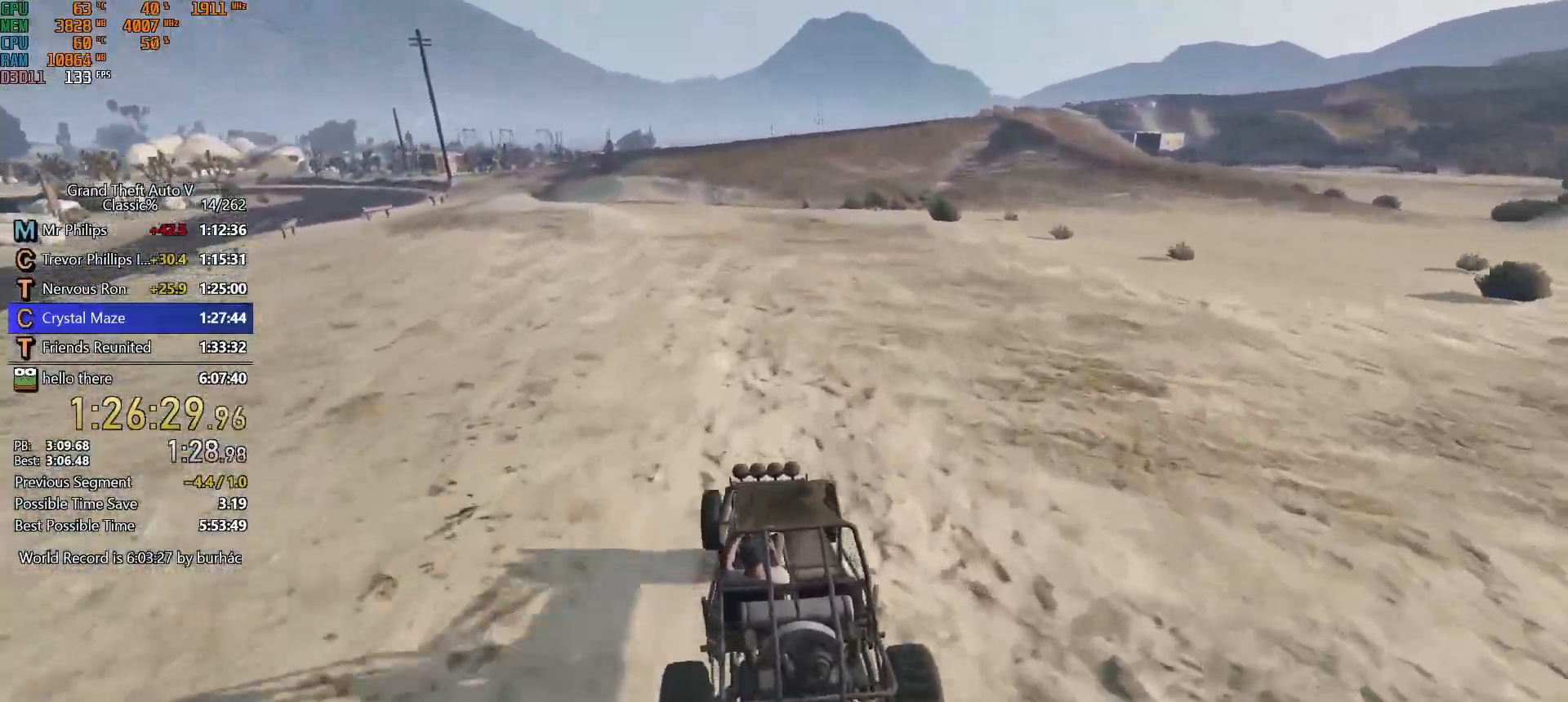
{"keys": ["w"], "mouse": [], "events": []}
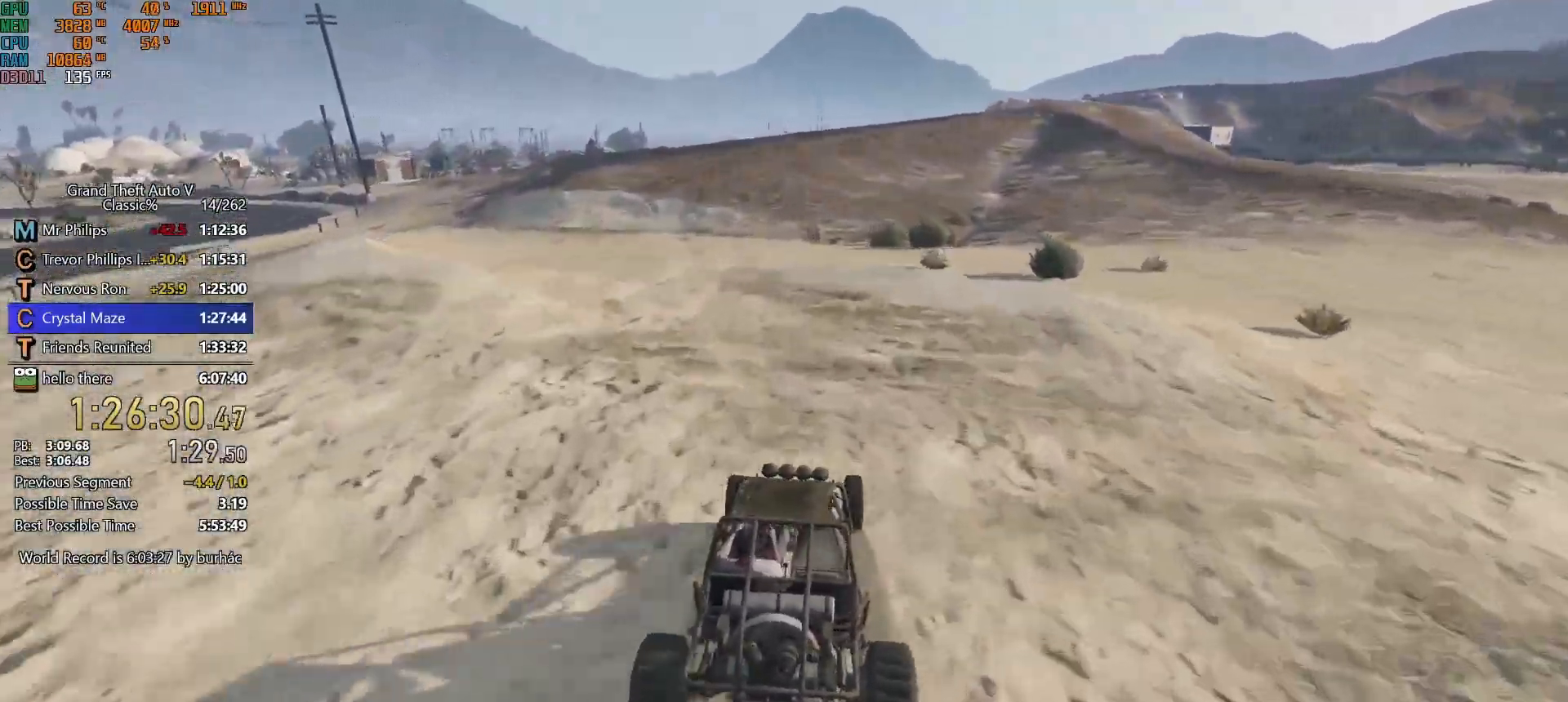
{"keys": ["w"], "mouse": [], "events": []}
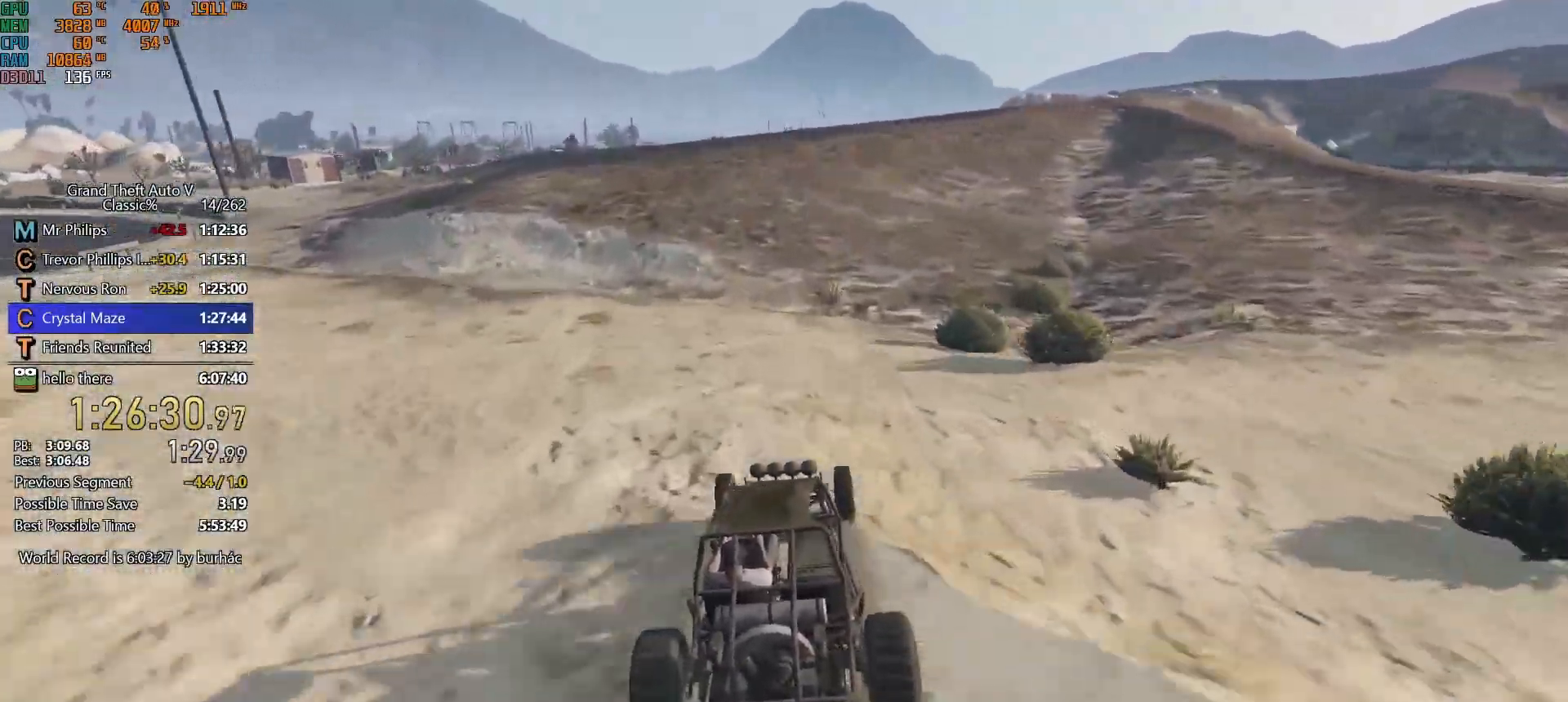
{"keys": ["w"], "mouse": [], "events": [[433, "a", "down"], [483, "a", "up"]]}
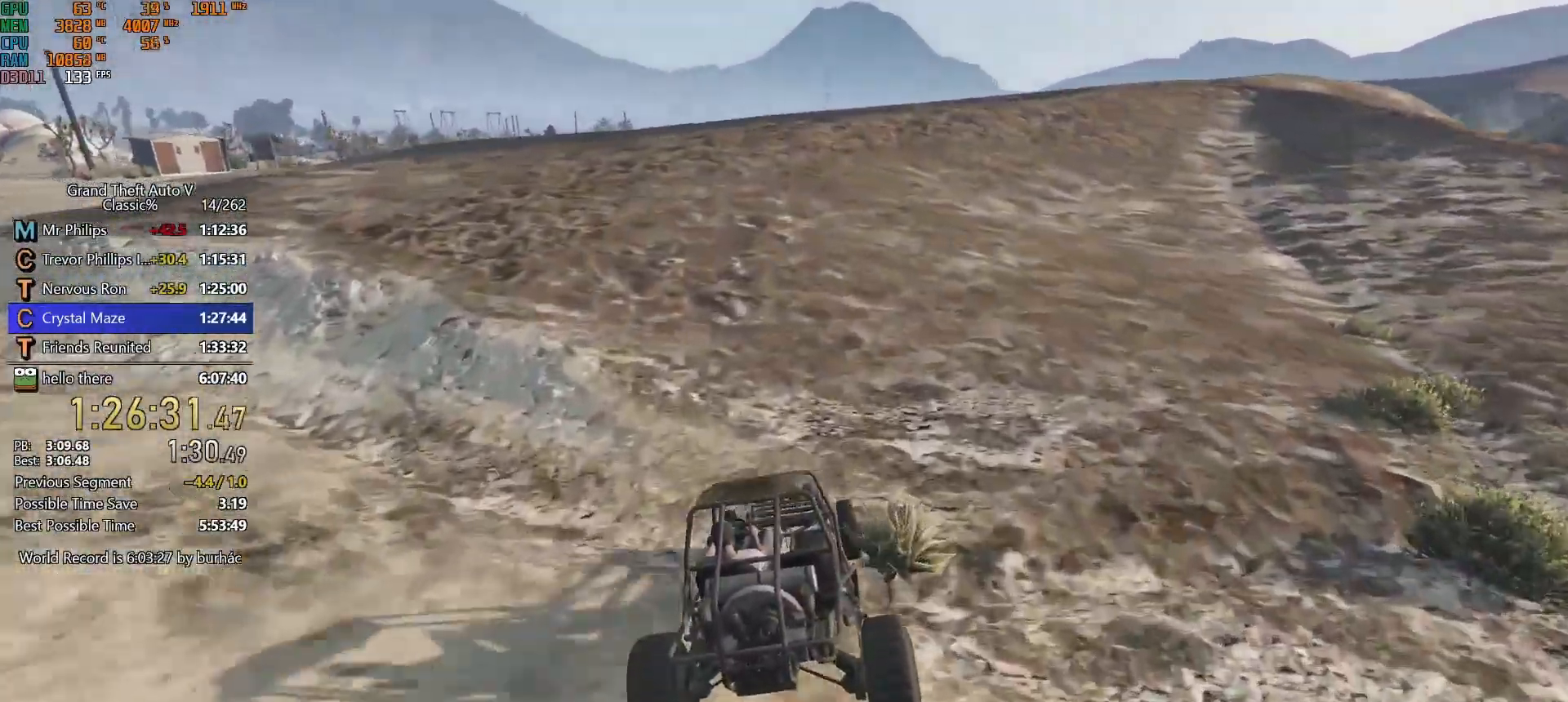
{"keys": ["w"], "mouse": [], "events": [[417, "a", "down"], [450, "a", "up"]]}
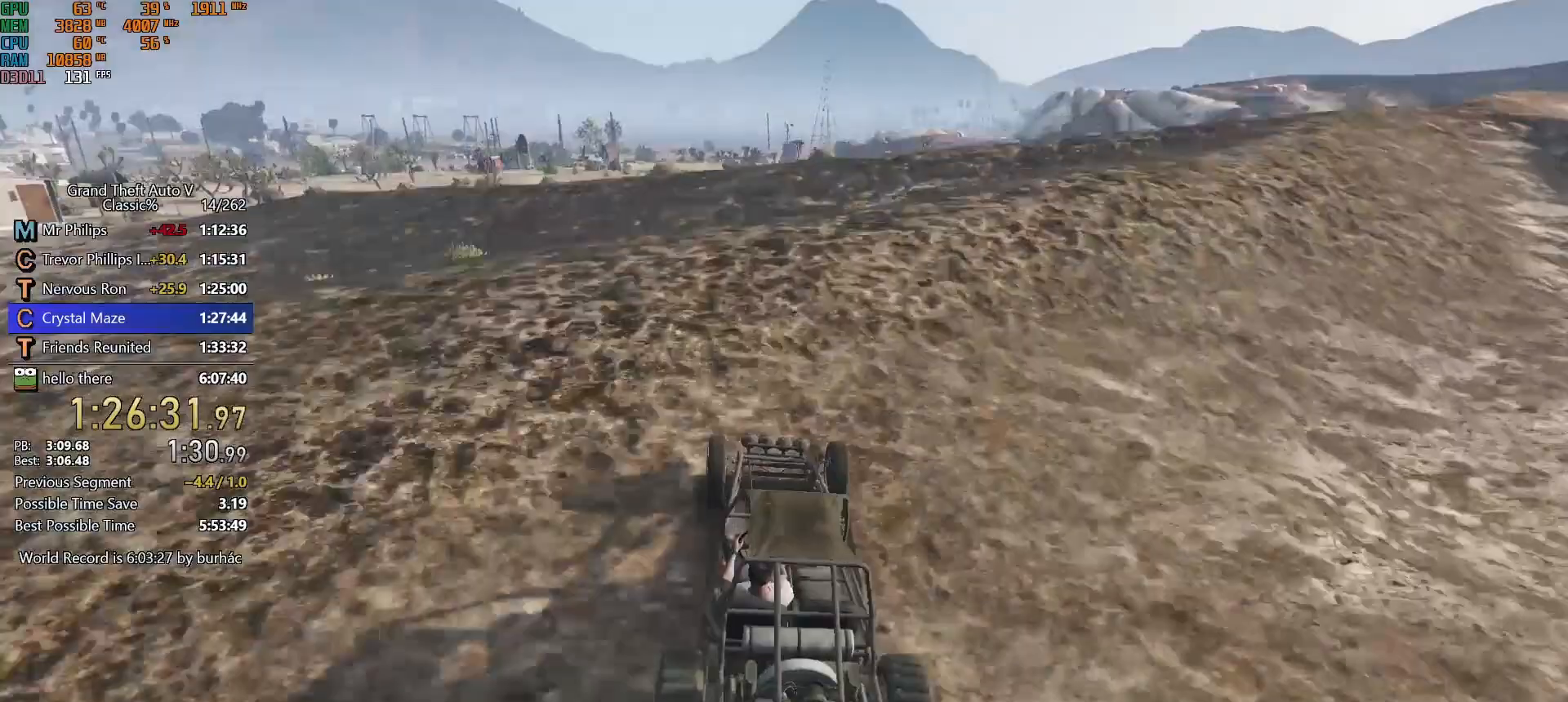
{"keys": ["w"], "mouse": [], "events": []}
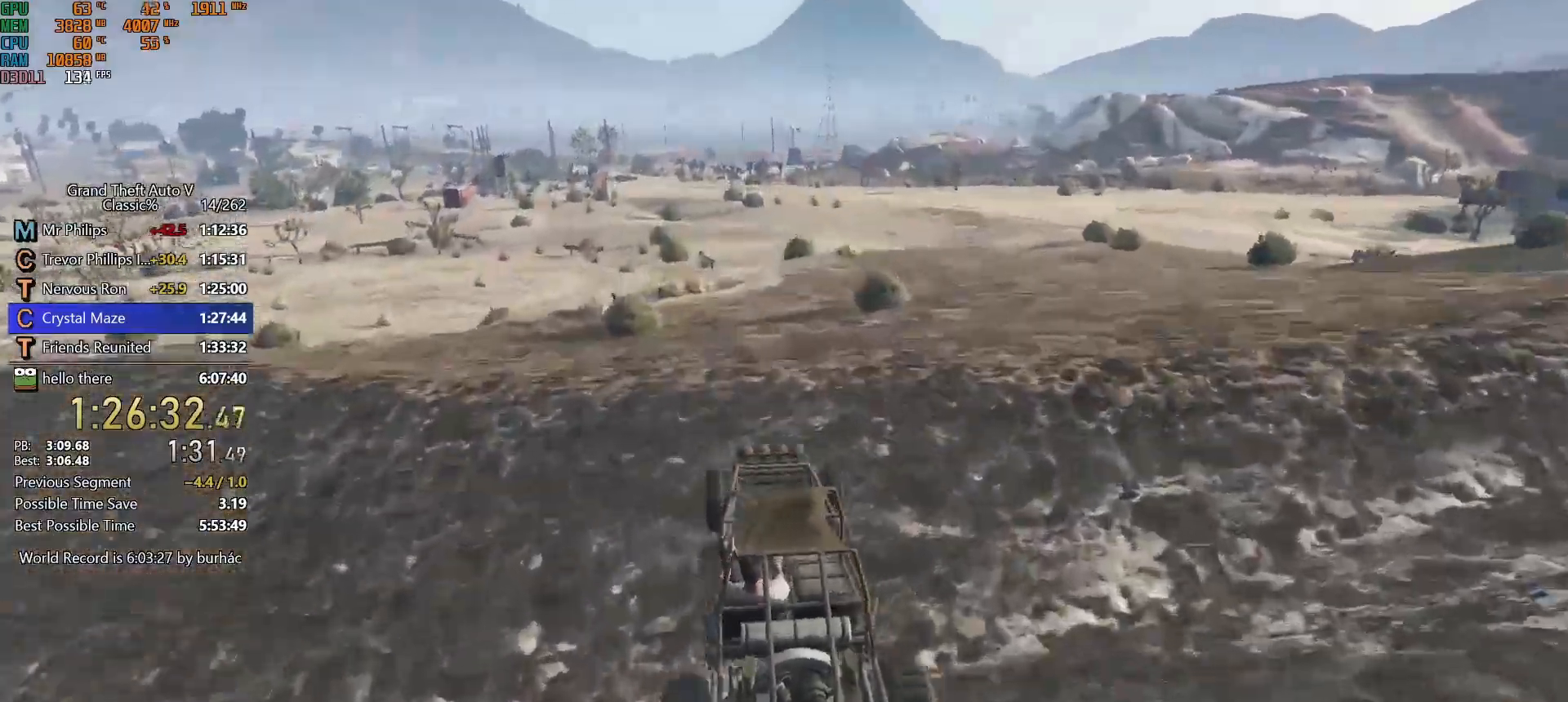
{"keys": ["w"], "mouse": [], "events": [[167, "ctrl", "down"], [167, "d", "down"], [300, "ctrl", "up"], [300, "d", "up"]]}
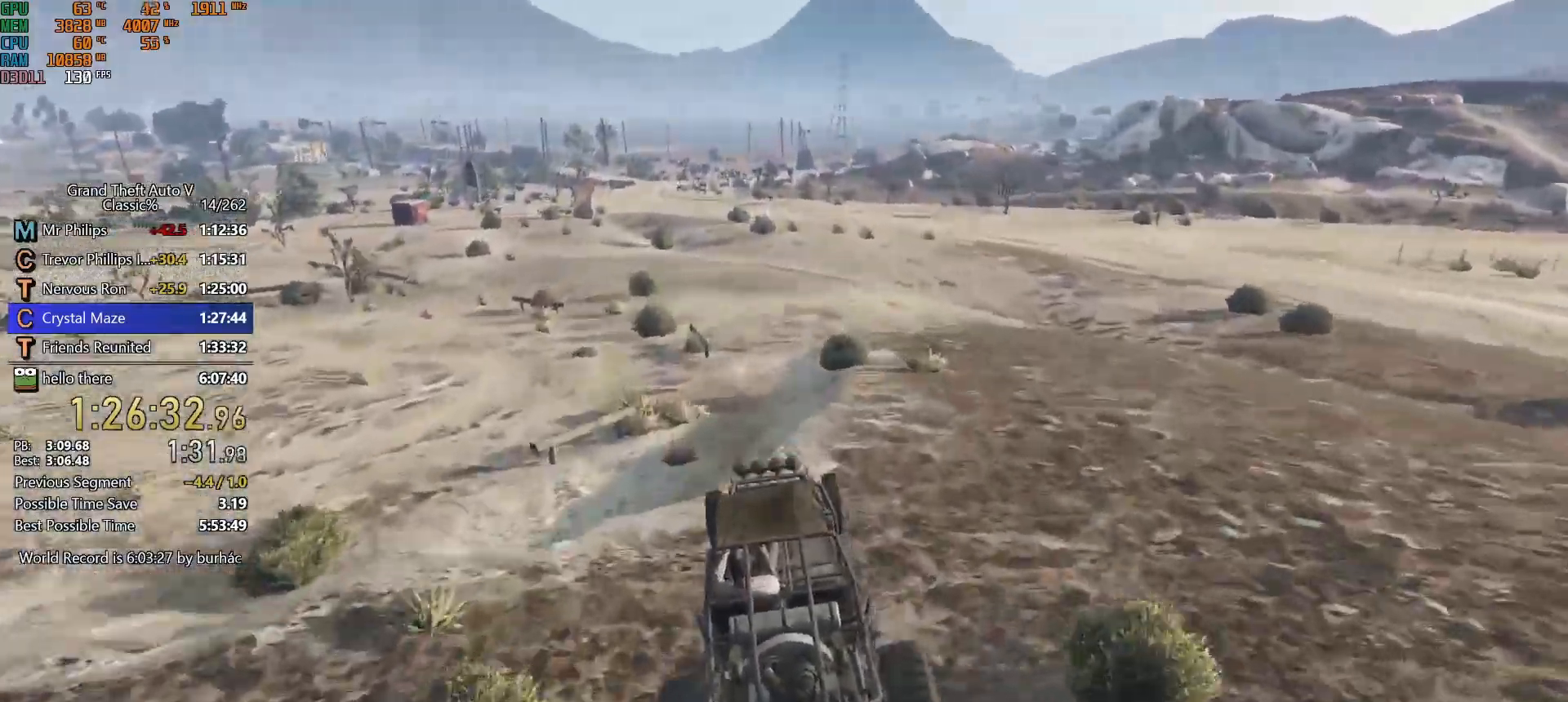
{"keys": ["w"], "mouse": [], "events": [[183, "d", "down"], [183, "shift", "down"], [217, "a", "down"], [317, "d", "up"], [367, "a", "up"], [367, "shift", "up"]]}
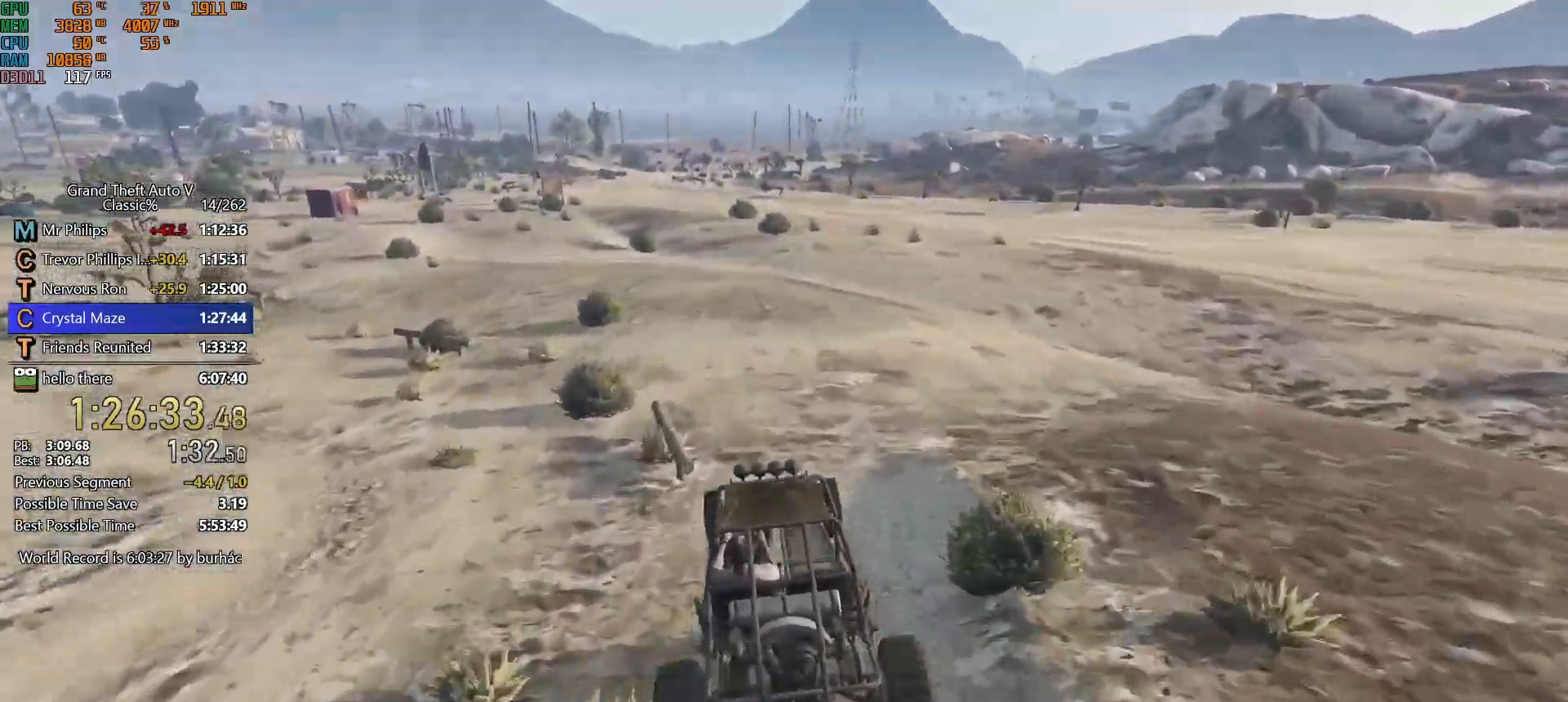
{"keys": ["w"], "mouse": [], "events": [[283, "a", "down"], [333, "a", "up"]]}
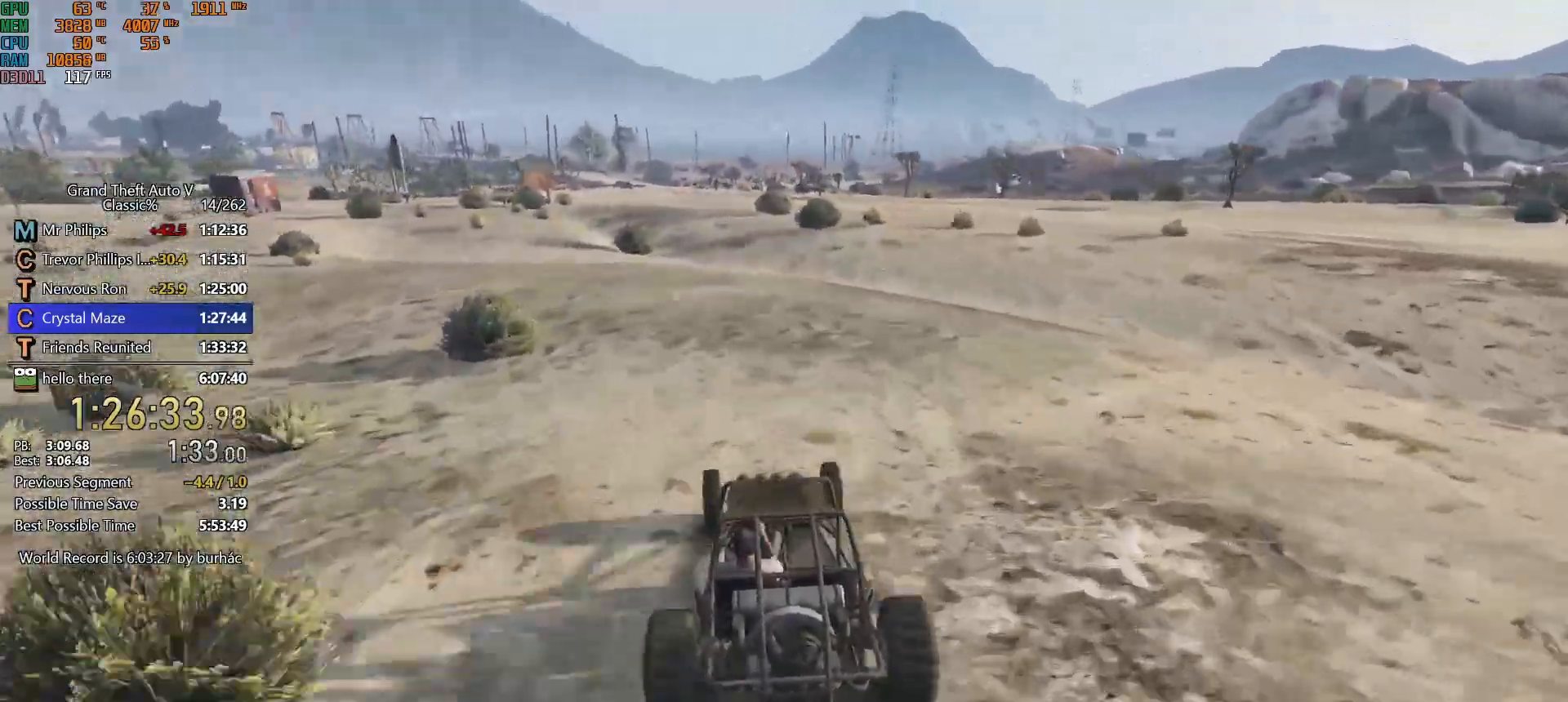
{"keys": ["a", "w"], "mouse": [], "events": [[433, "a", "down"]]}
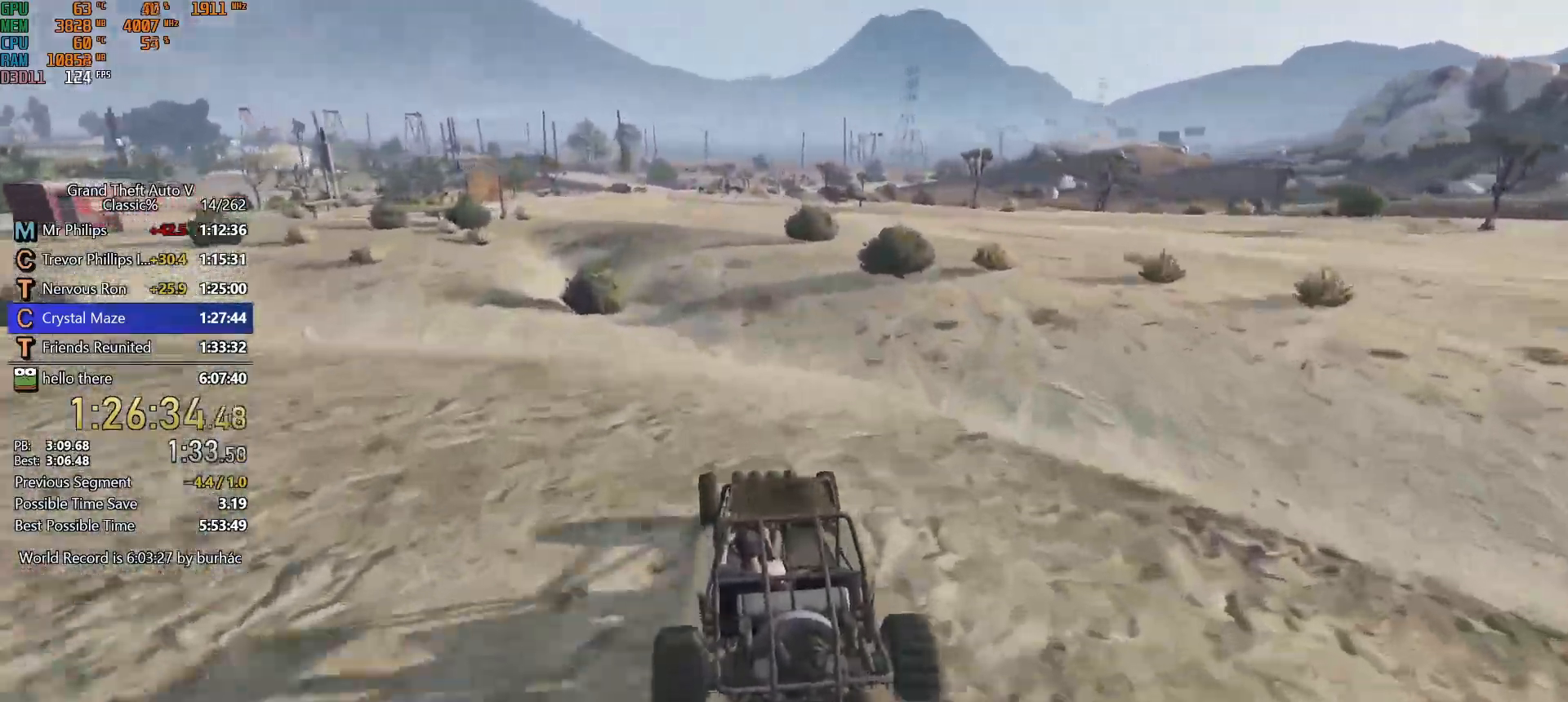
{"keys": ["w"], "mouse": [], "events": [[33, "a", "up"], [217, "a", "down"], [267, "a", "up"], [417, "a", "down"], [450, "a", "up"]]}
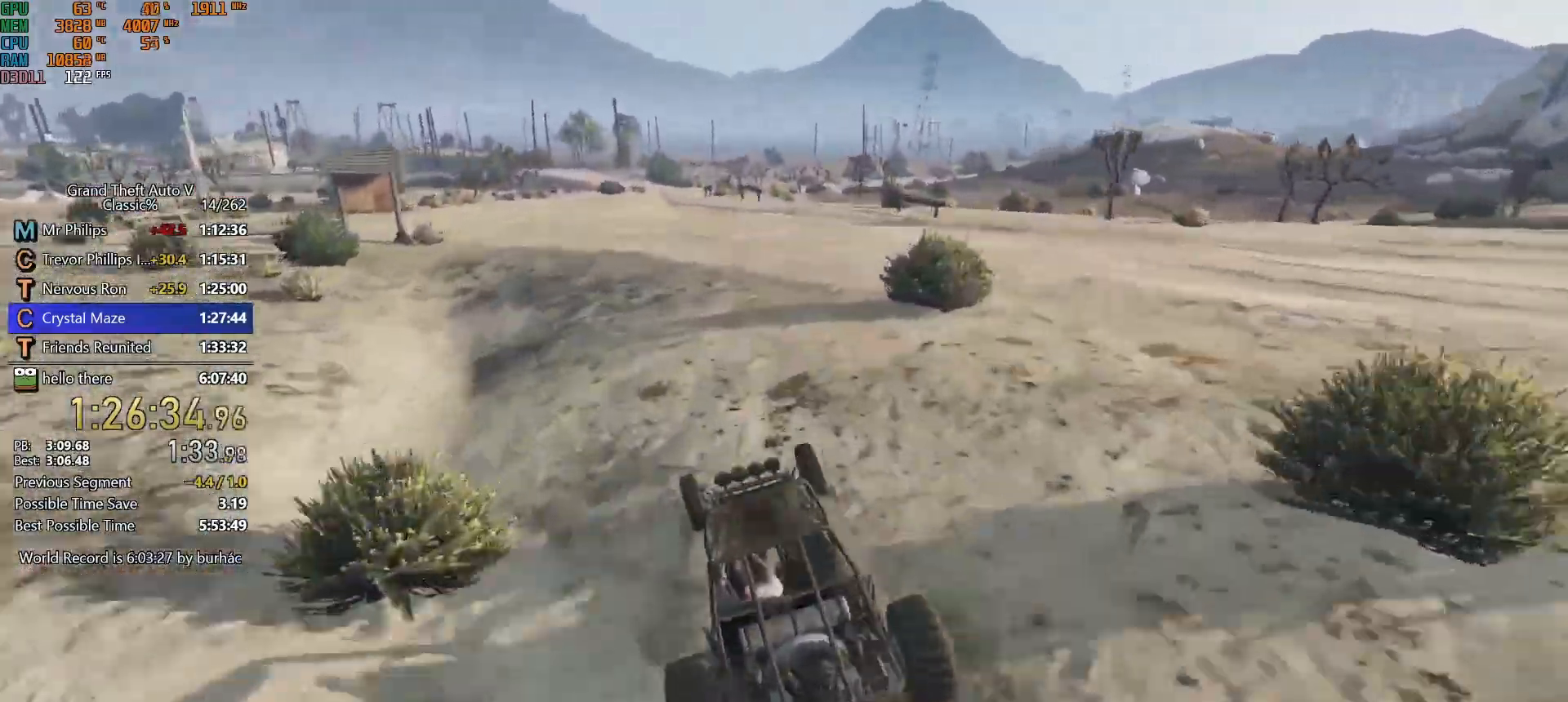
{"keys": ["w"], "mouse": [], "events": [[383, "d", "down"], [467, "d", "up"]]}
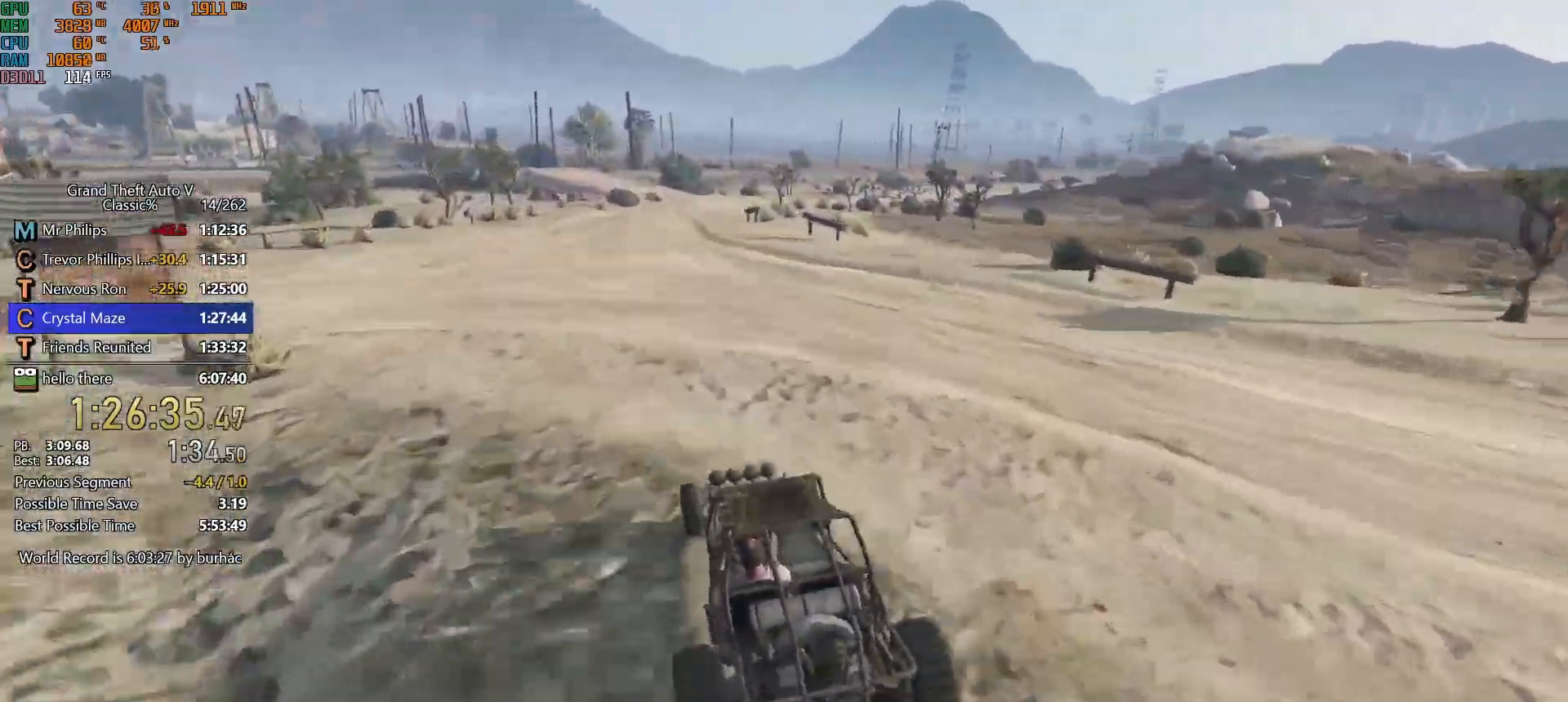
{"keys": ["w"], "mouse": [], "events": []}
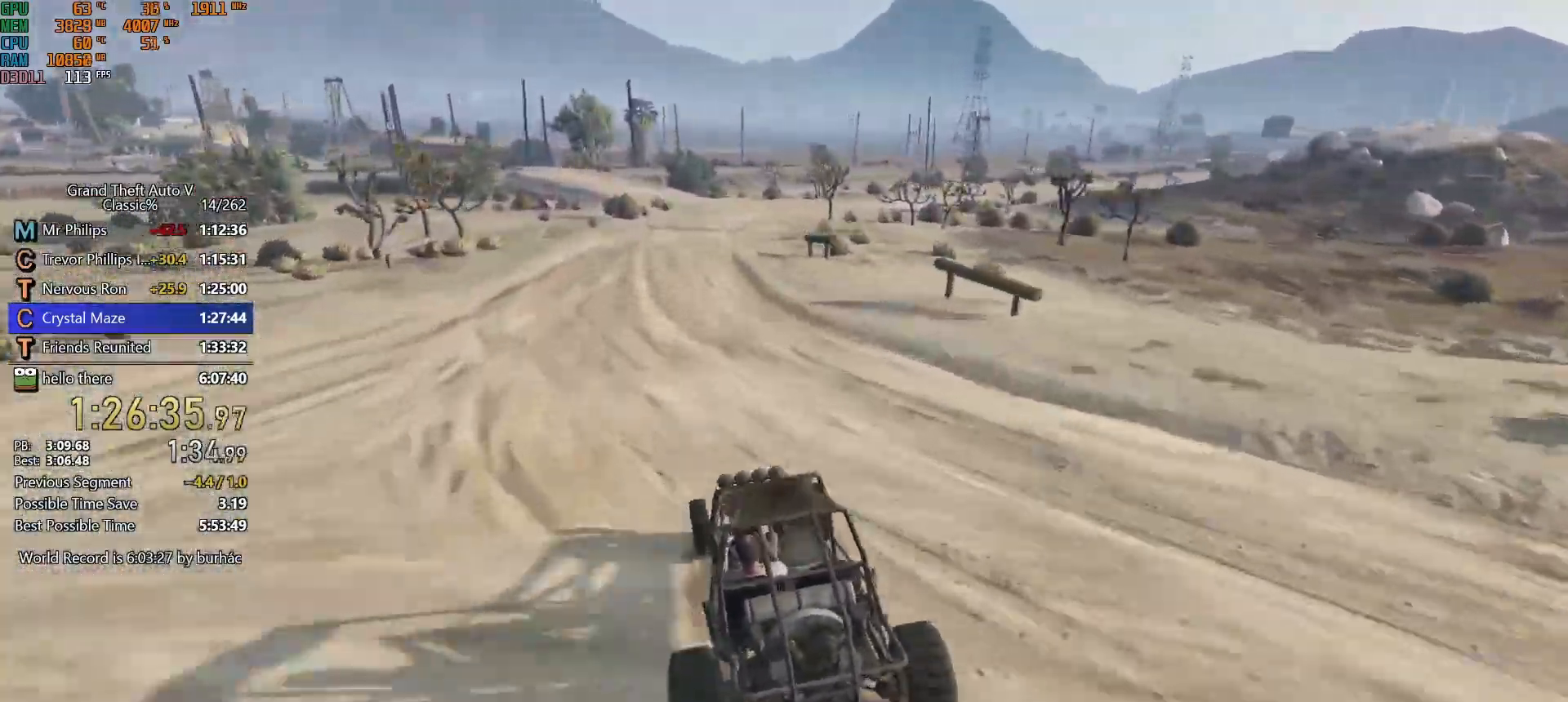
{"keys": ["w"], "mouse": [], "events": [[33, "d", "down"], [133, "d", "up"], [267, "d", "down"], [367, "d", "up"]]}
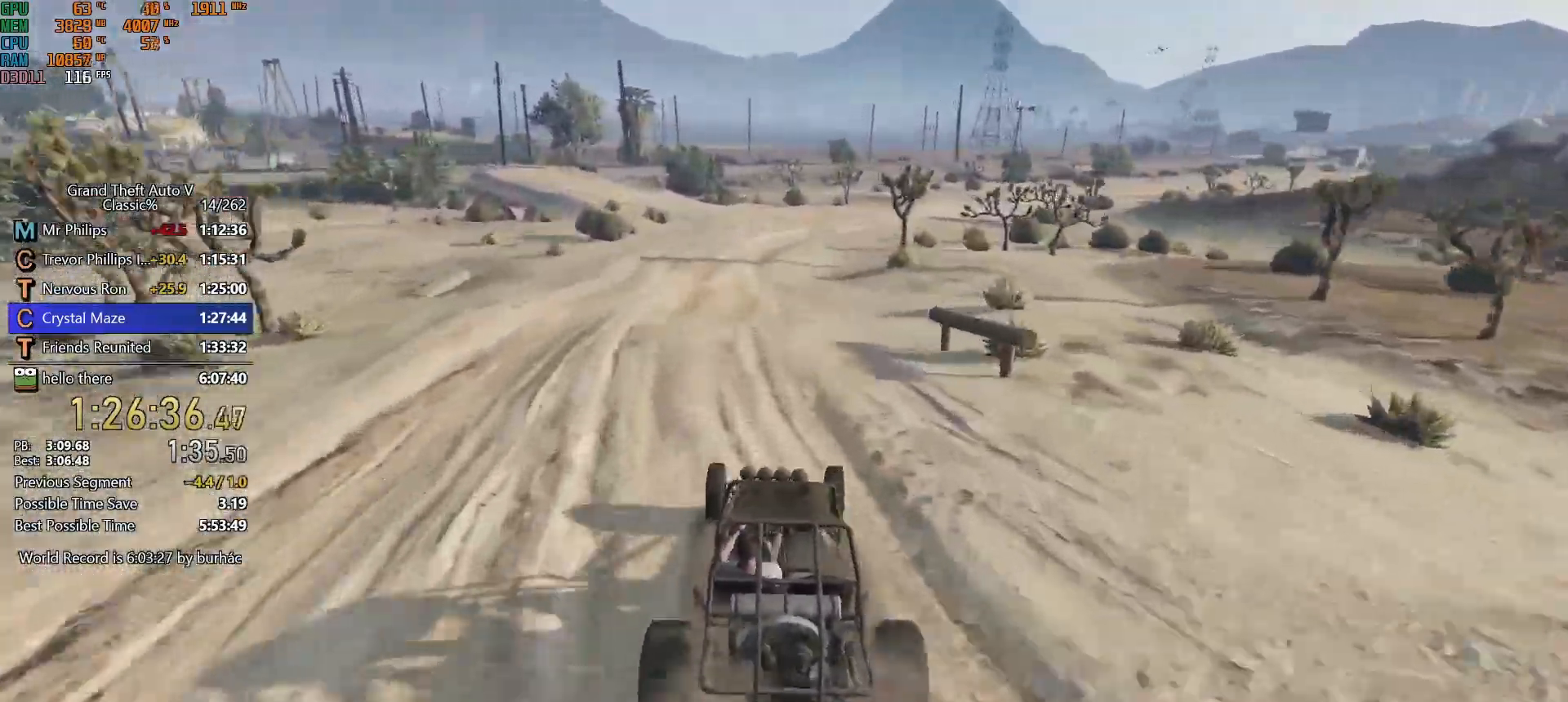
{"keys": ["w"], "mouse": [], "events": [[50, "d", "down"], [100, "d", "up"], [333, "d", "down"], [433, "d", "up"]]}
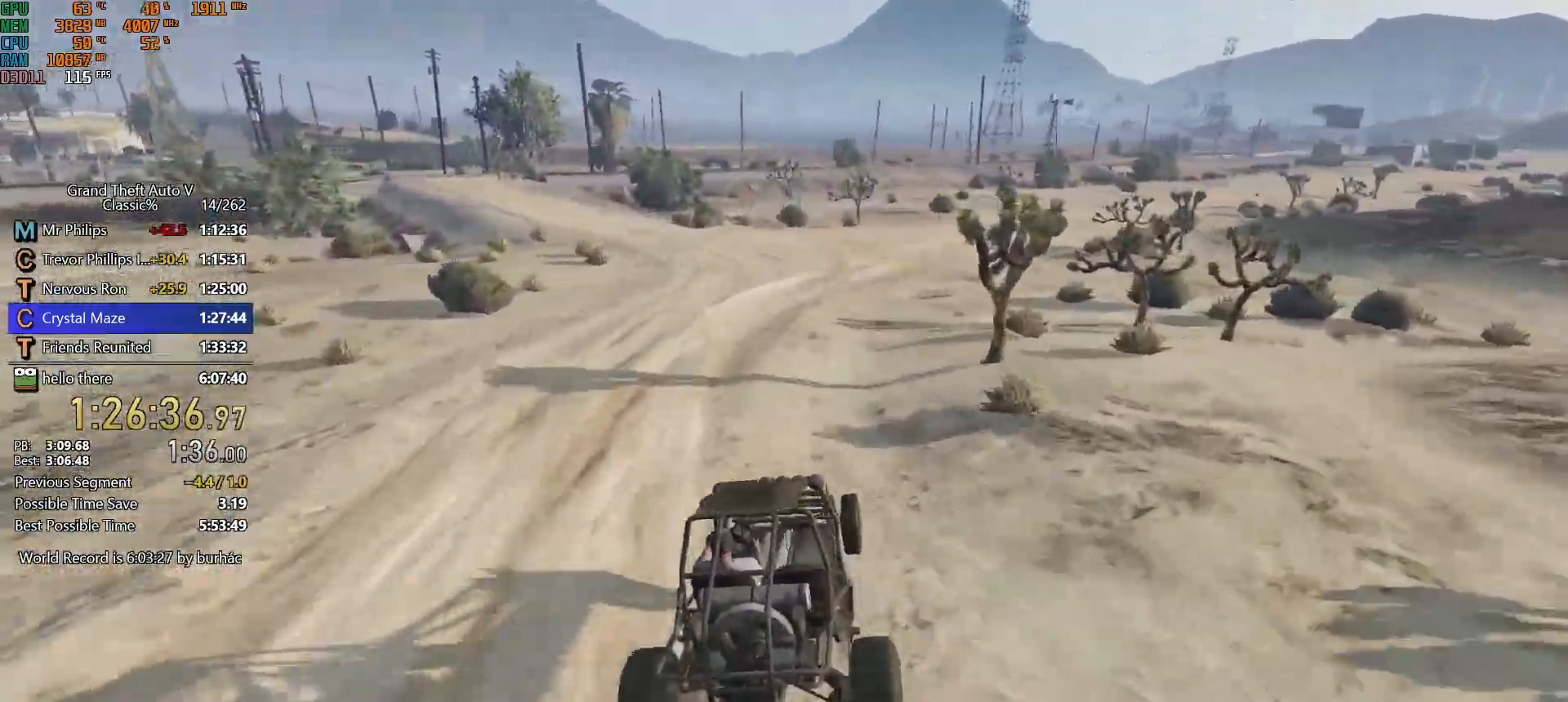
{"keys": ["w"], "mouse": [], "events": [[17, "d", "down"], [117, "w", "up"], [200, "w", "down"], [400, "d", "up"]]}
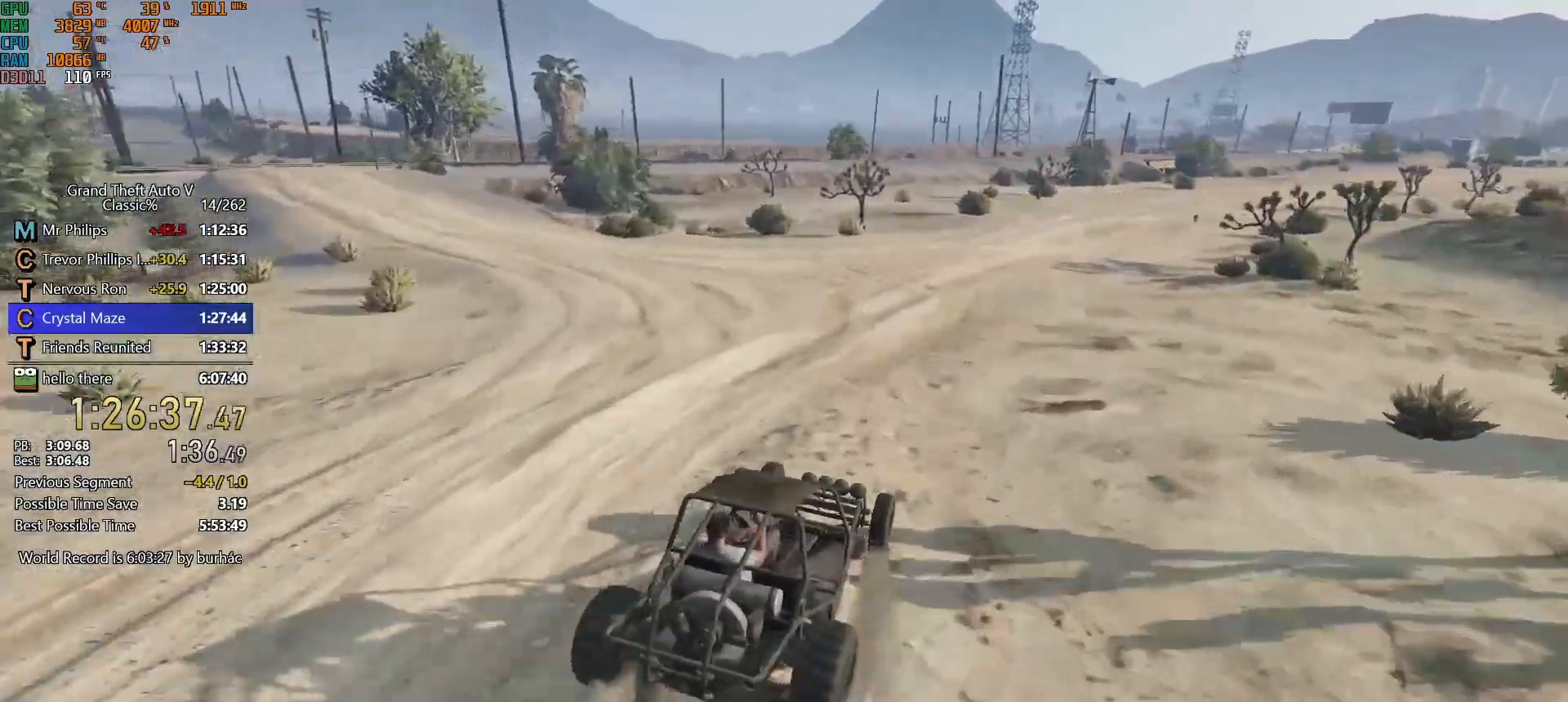
{"keys": ["a", "w"], "mouse": [], "events": [[317, "a", "down"]]}
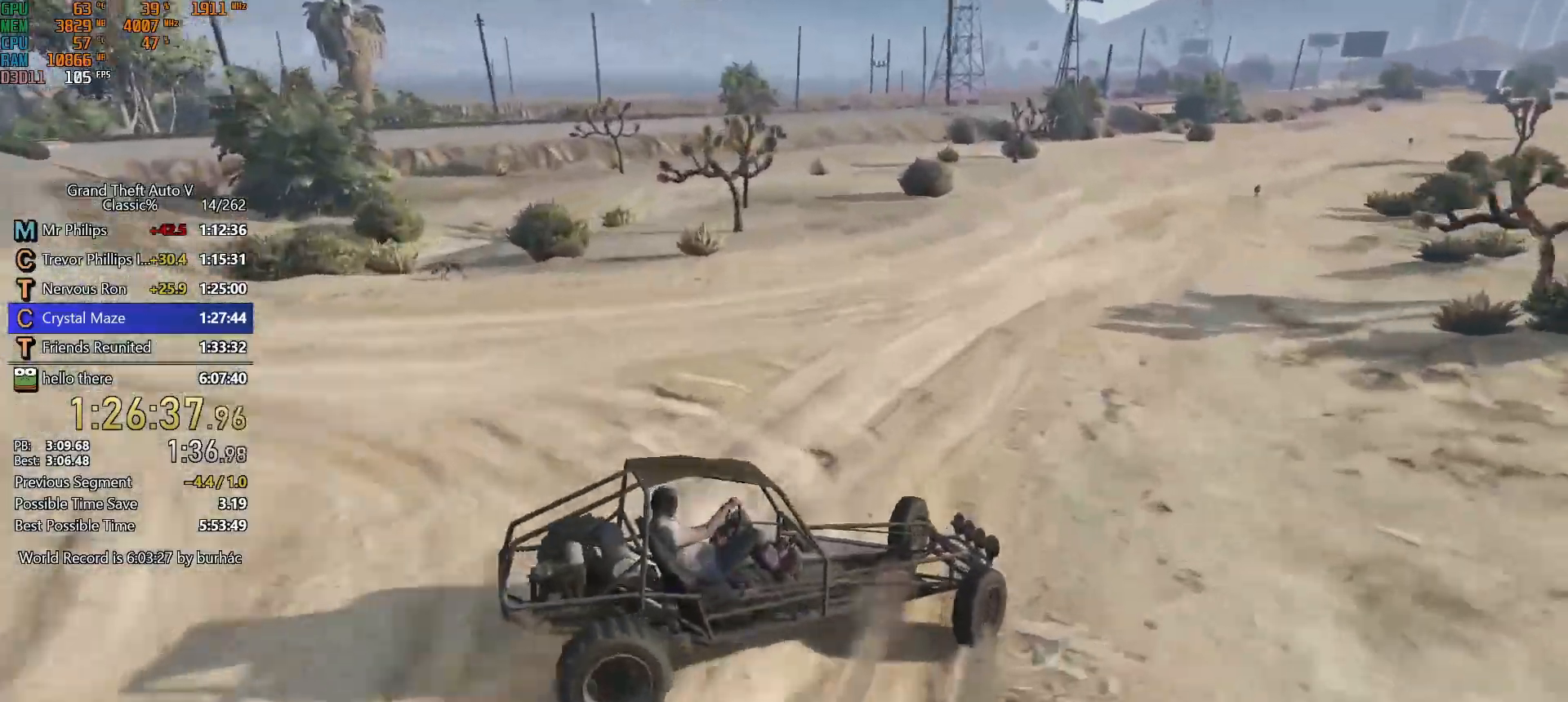
{"keys": ["a", "w"], "mouse": [], "events": []}